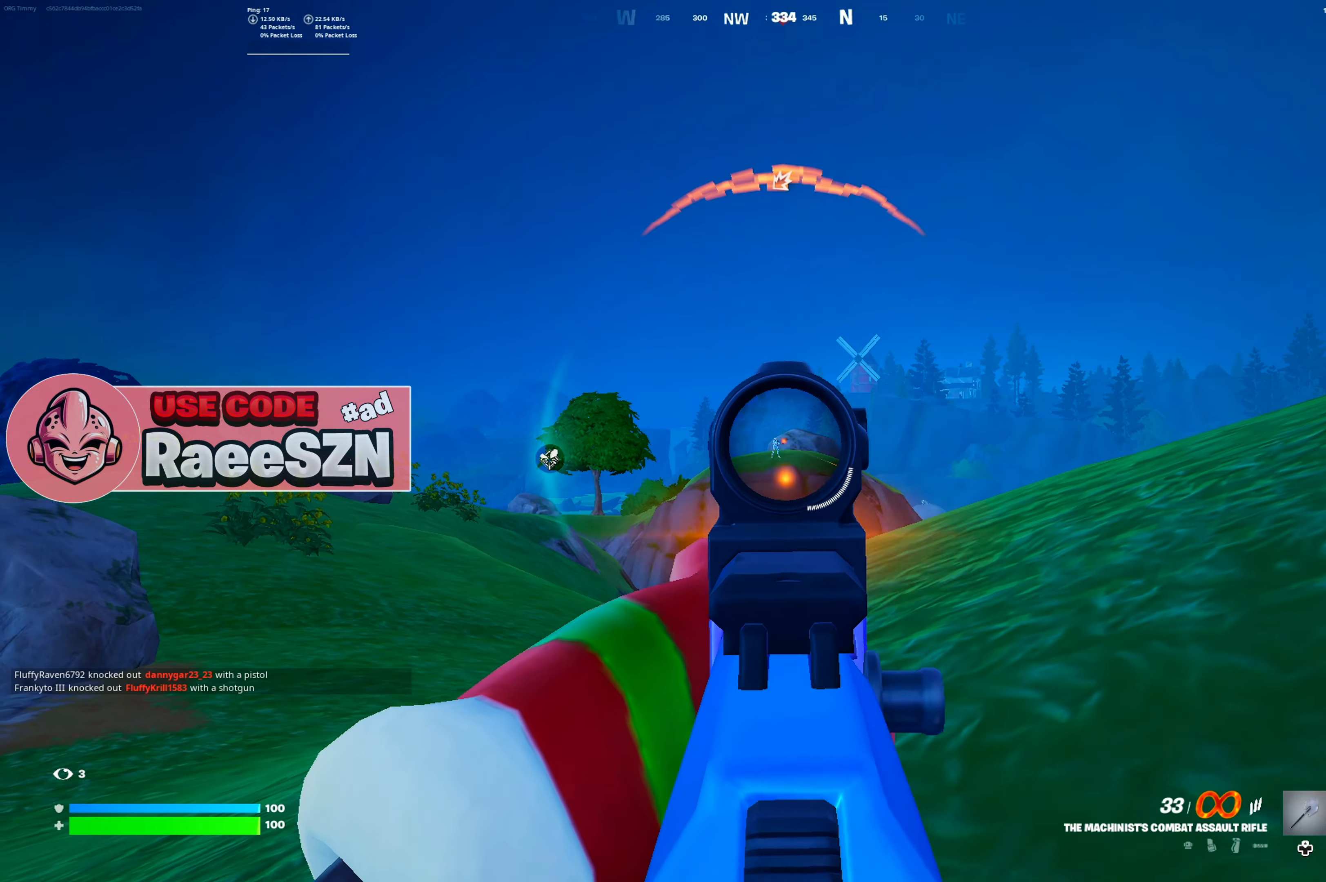
Gameplay with a controller (Xbox layout); each line is a JSON object with the inputs held at the frame after it. "button_events" lists button changes between this image and that frame as [ms after this image, input, new state], when the widget could be followed in between (sticks are given only as held states). Not read: L3.
{"buttons": ["L2", "R2"], "left_stick": "up", "right_stick": "center", "button_events": []}
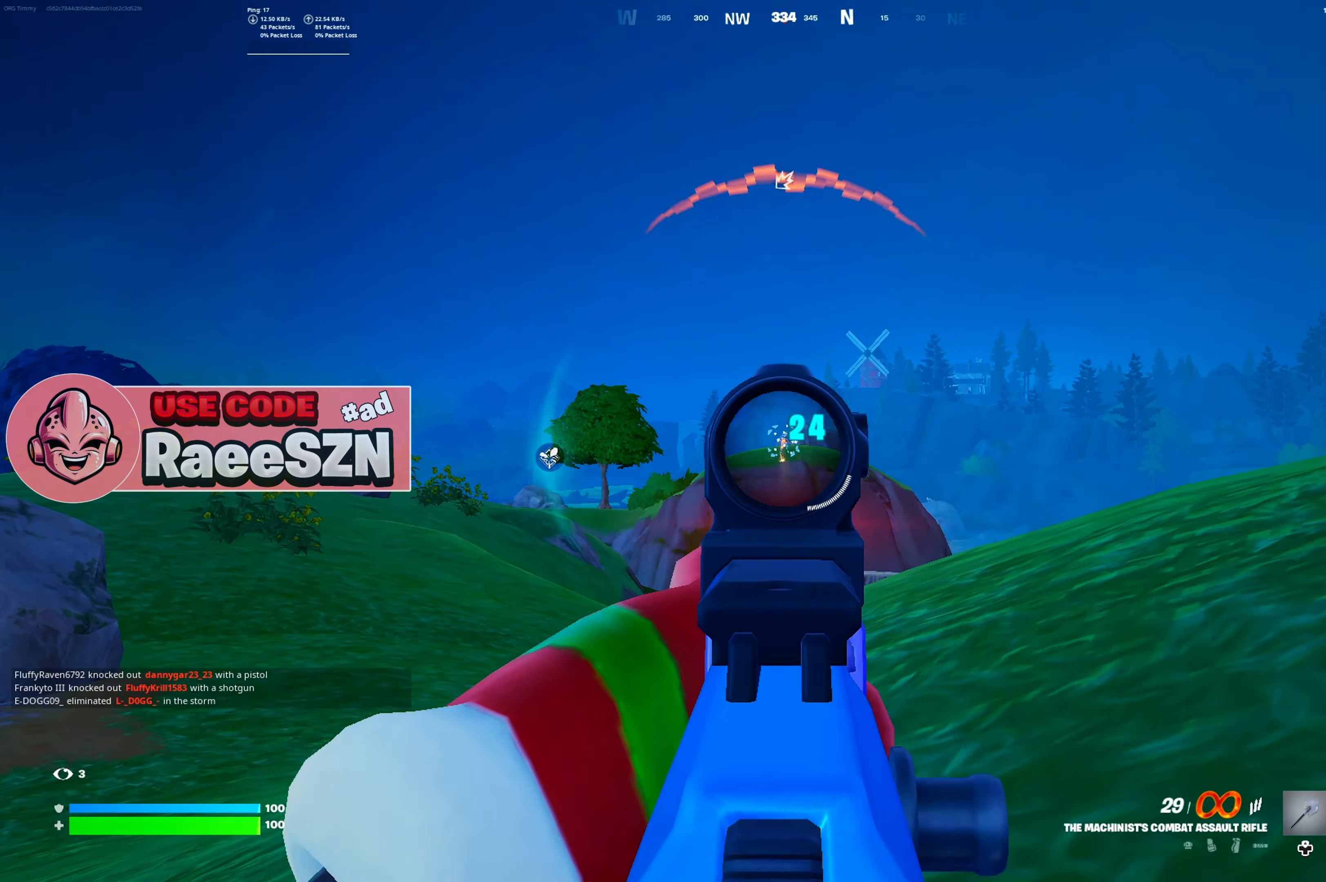
{"buttons": ["L2", "R2"], "left_stick": "up", "right_stick": "center", "button_events": []}
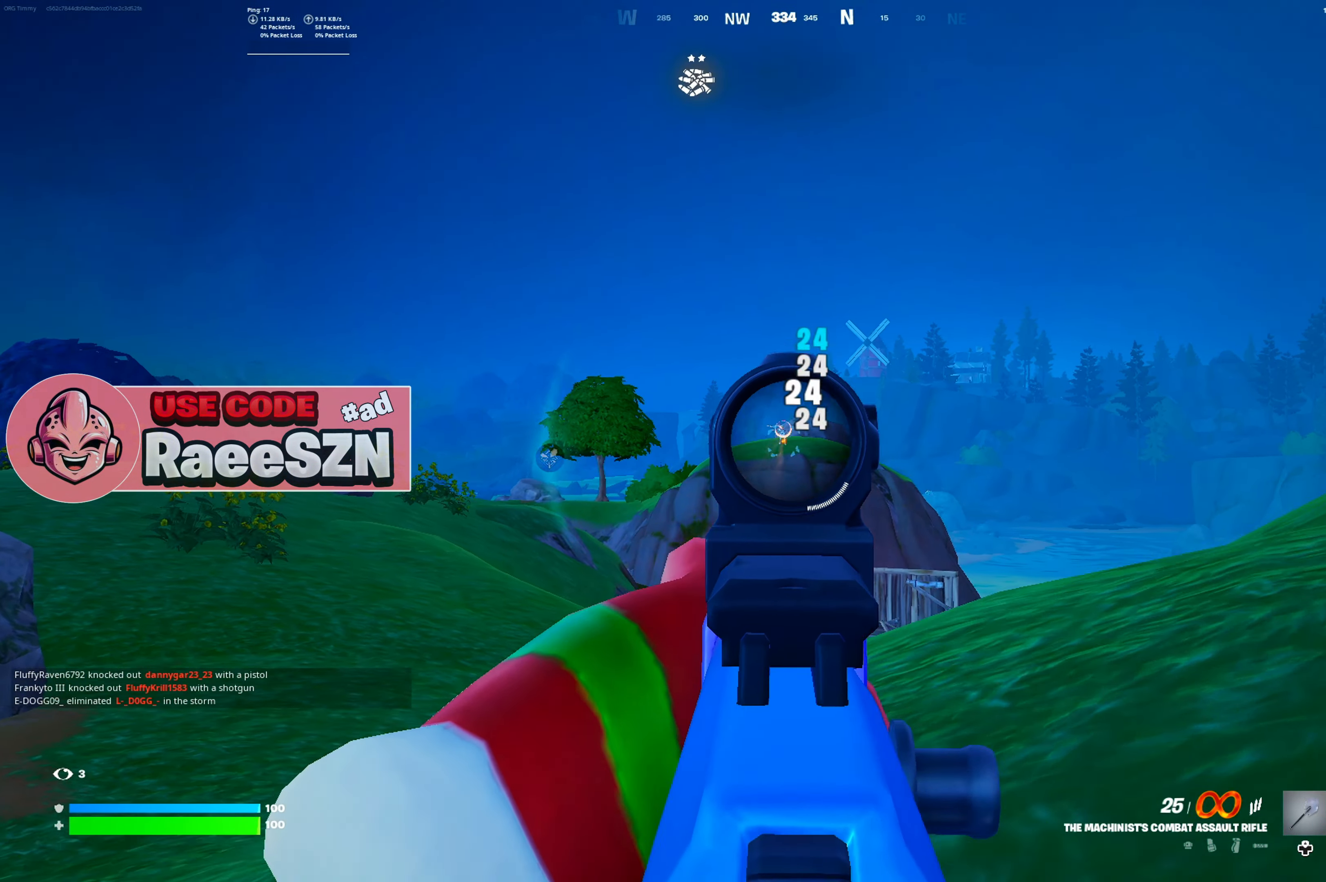
{"buttons": ["L2", "R2"], "left_stick": "up", "right_stick": "center", "button_events": []}
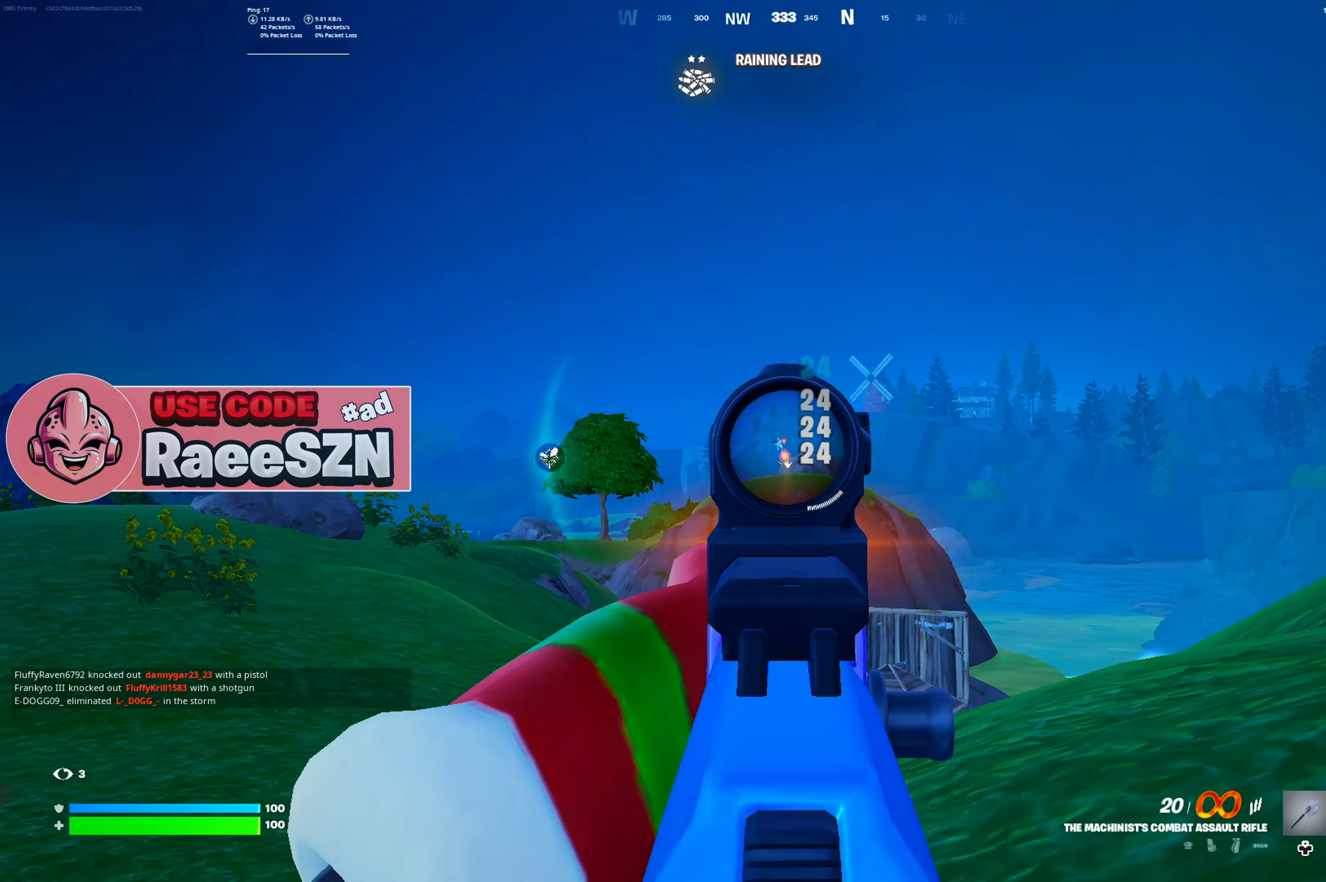
{"buttons": ["L2", "R2"], "left_stick": "up", "right_stick": "center", "button_events": []}
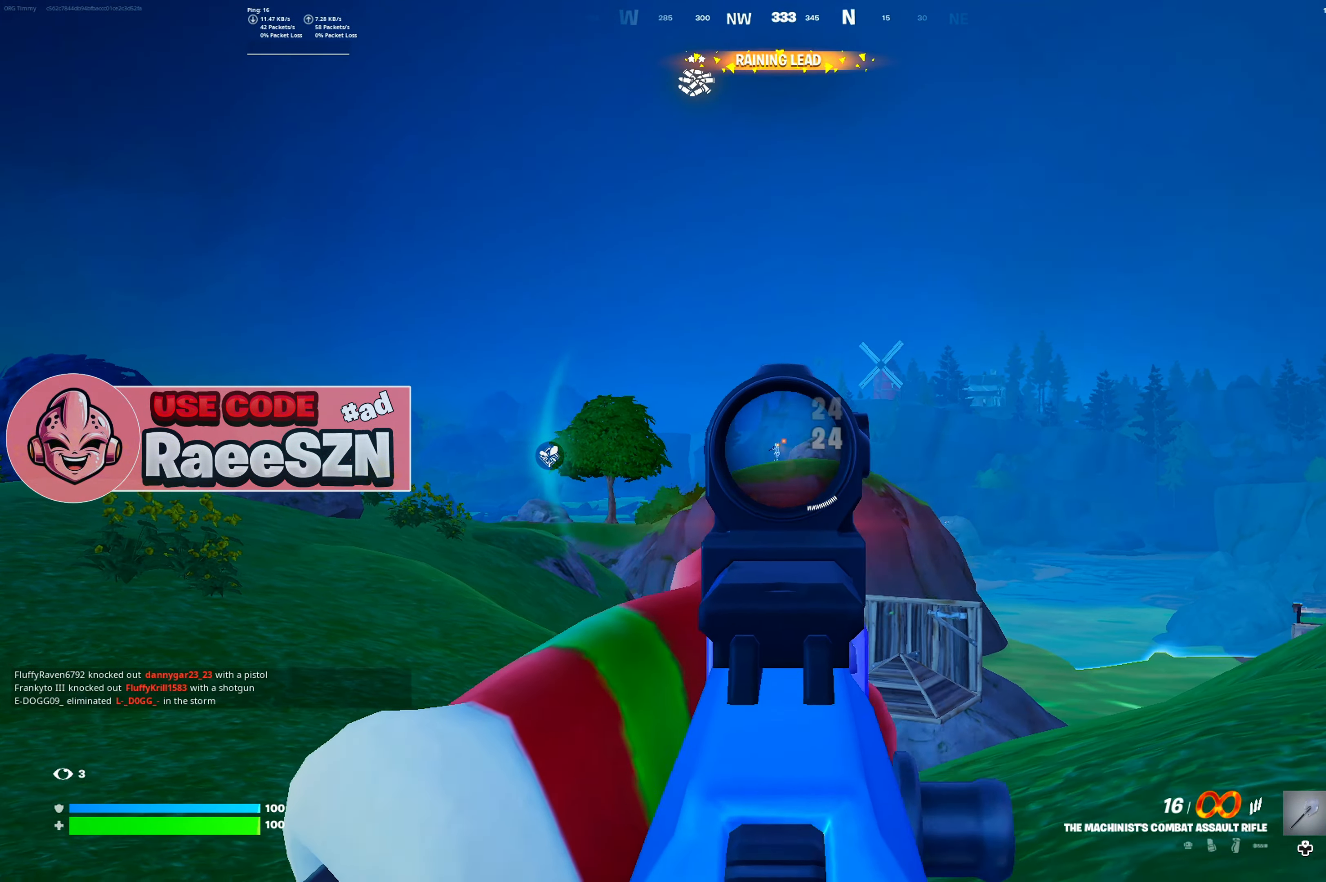
{"buttons": ["L2", "R2"], "left_stick": "up-left", "right_stick": "center", "button_events": []}